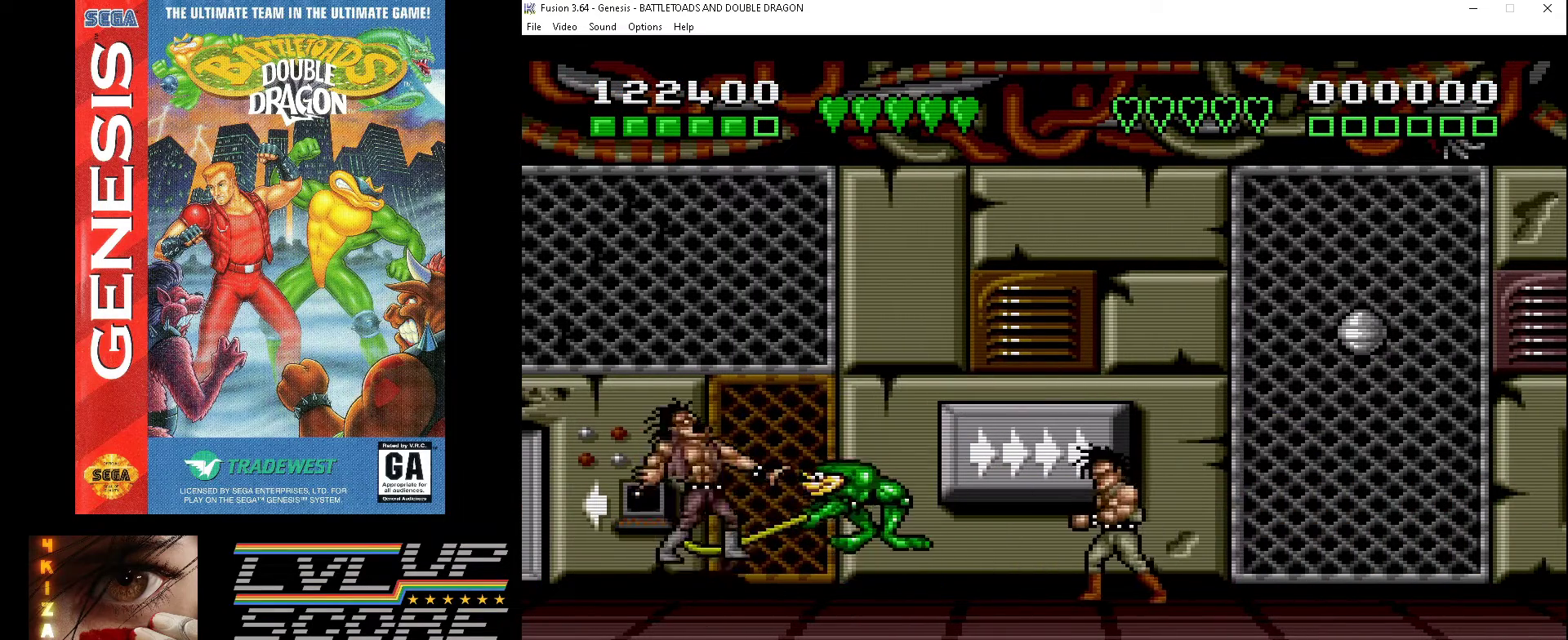
Gameplay with a controller (Xbox layout); each line is a JSON object with the inputs held at the frame after it. "events" lists button and stick changes between this image and that frame as [ms after this image, input, new state], when the widget could be followed in between. Not read: L1 L2 L3 R1 R2 R3.
{"buttons": ["A"], "events": [[33, "A", "down"], [133, "A", "up"], [167, "A", "down"], [267, "A", "up"], [367, "A", "down"], [433, "A", "up"], [500, "A", "down"]]}
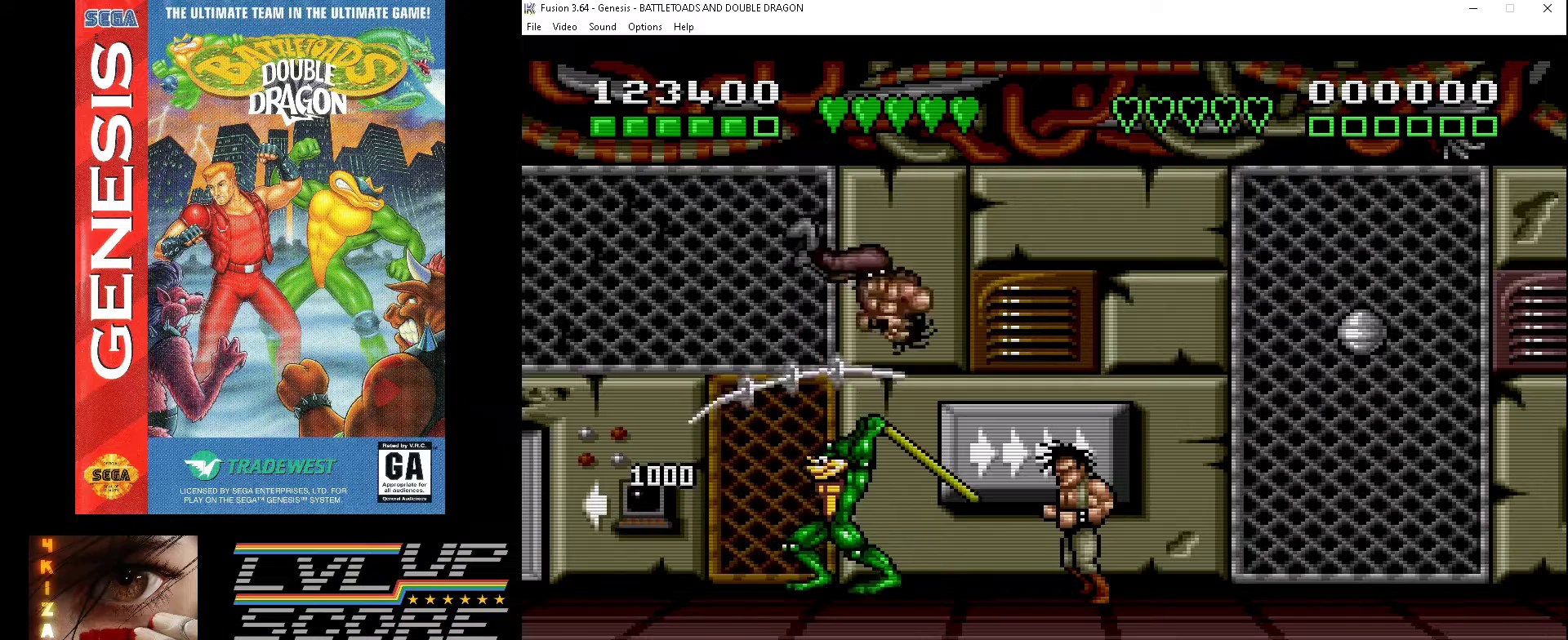
{"buttons": [], "events": [[100, "A", "up"], [200, "A", "down"], [267, "A", "up"], [367, "A", "down"], [433, "A", "up"]]}
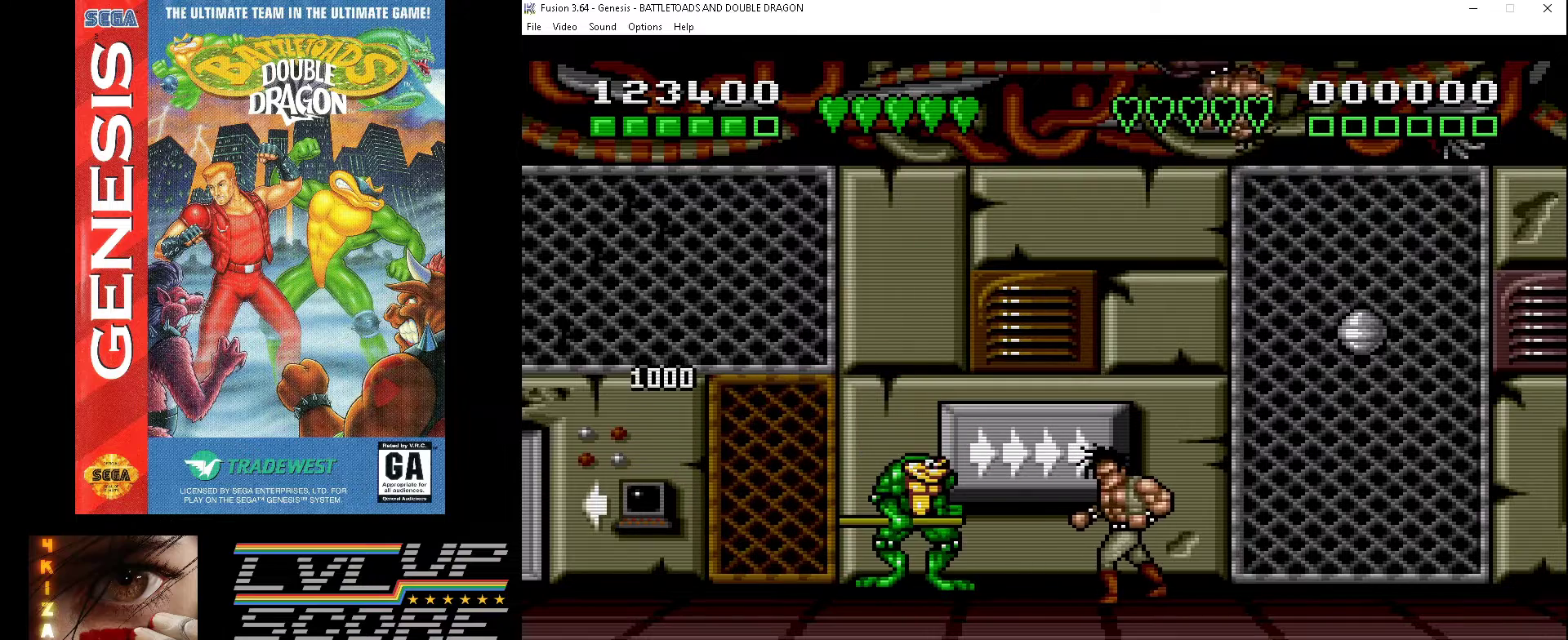
{"buttons": ["DPAD_RIGHT"], "events": [[300, "DPAD_RIGHT", "down"], [367, "A", "down"], [467, "A", "up"]]}
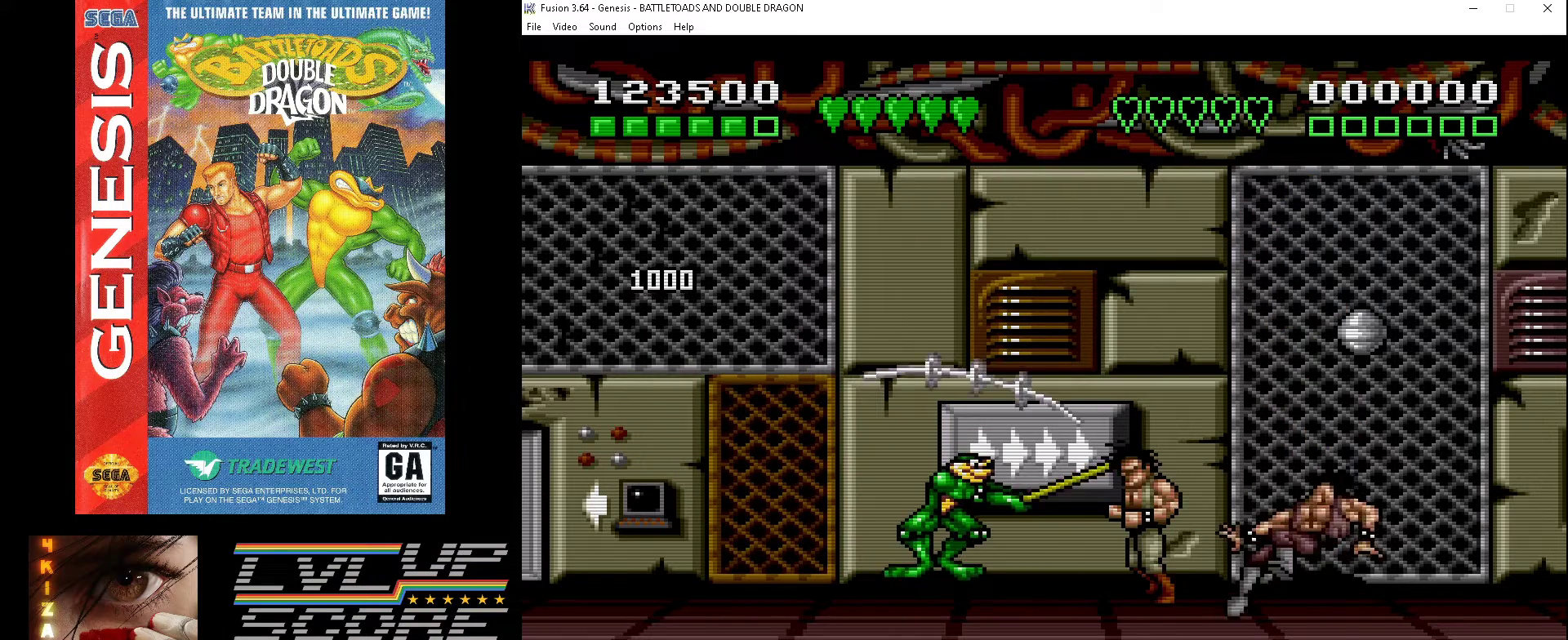
{"buttons": ["A"], "events": [[33, "A", "down"], [67, "DPAD_RIGHT", "up"], [100, "A", "up"], [200, "A", "down"], [267, "A", "up"], [333, "A", "down"], [433, "A", "up"], [500, "A", "down"]]}
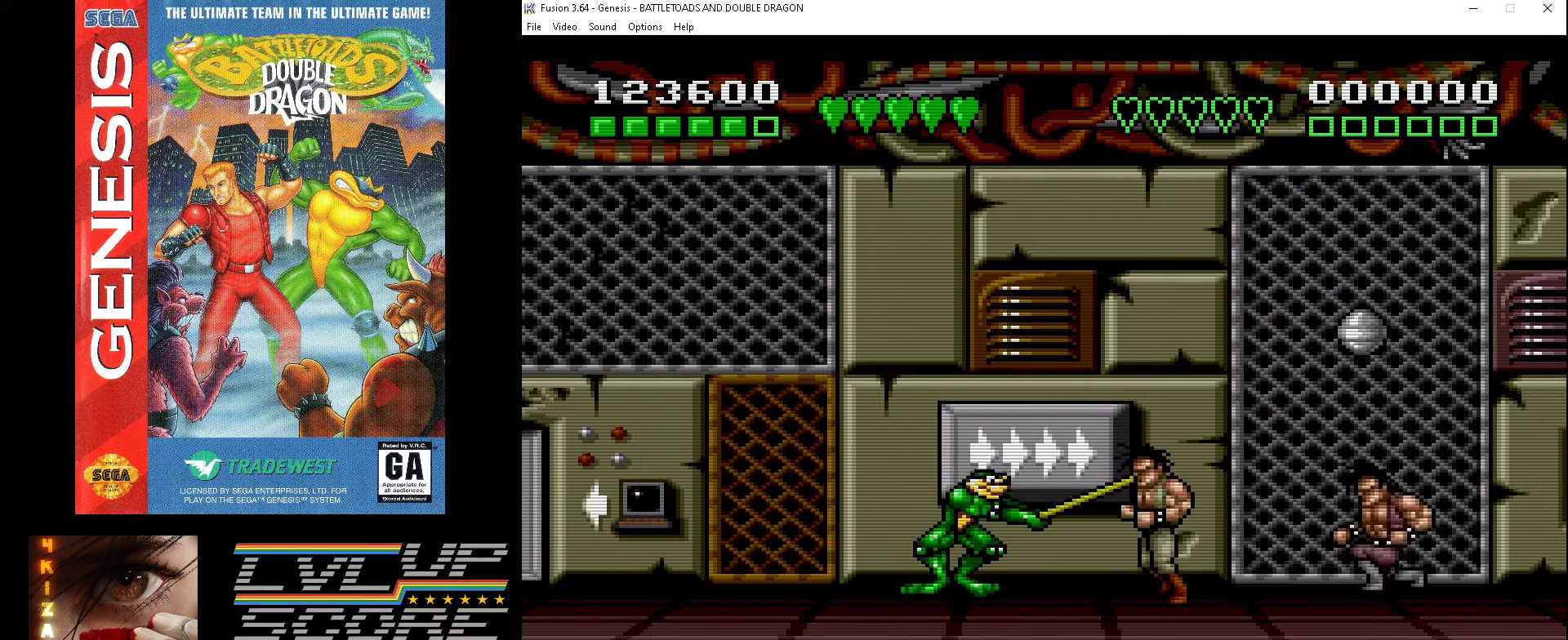
{"buttons": ["A"], "events": [[100, "A", "up"], [167, "A", "down"], [267, "A", "up"], [333, "A", "down"], [400, "A", "up"], [500, "A", "down"]]}
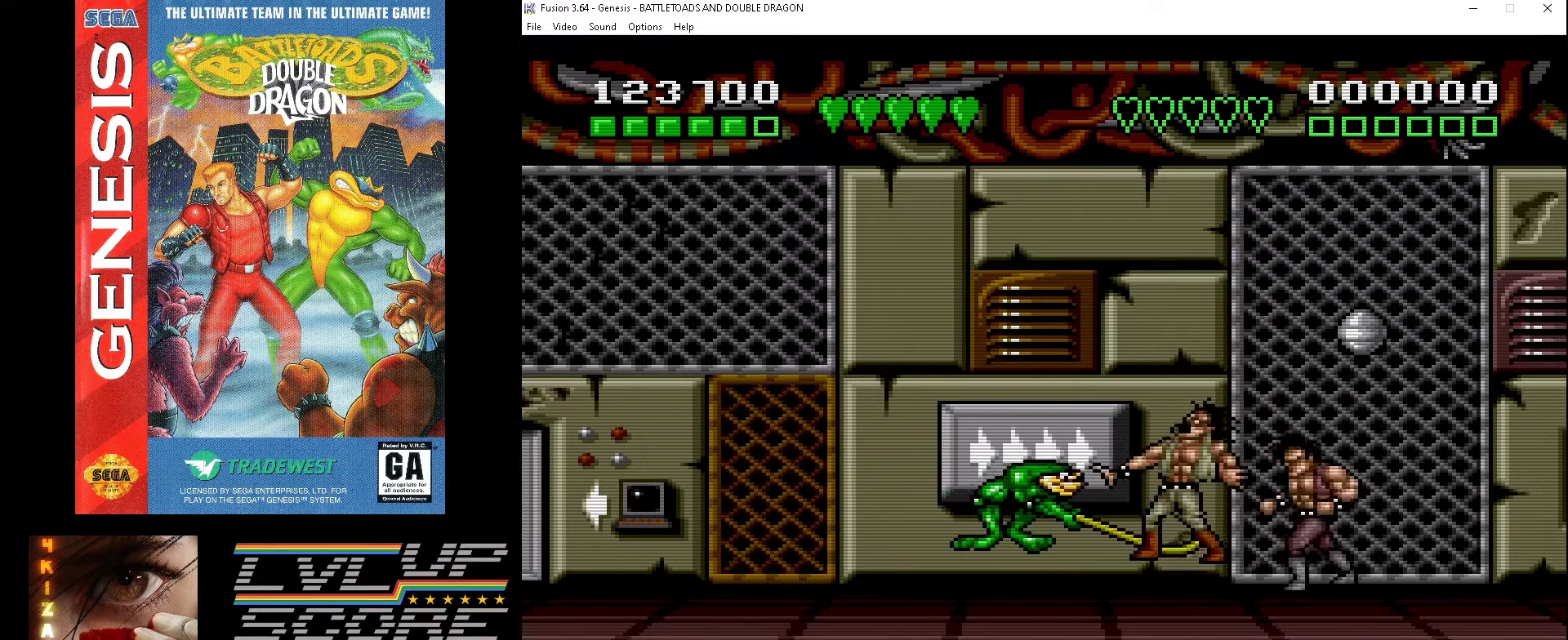
{"buttons": [], "events": [[100, "A", "up"], [167, "A", "down"], [267, "A", "up"], [333, "A", "down"], [433, "A", "up"]]}
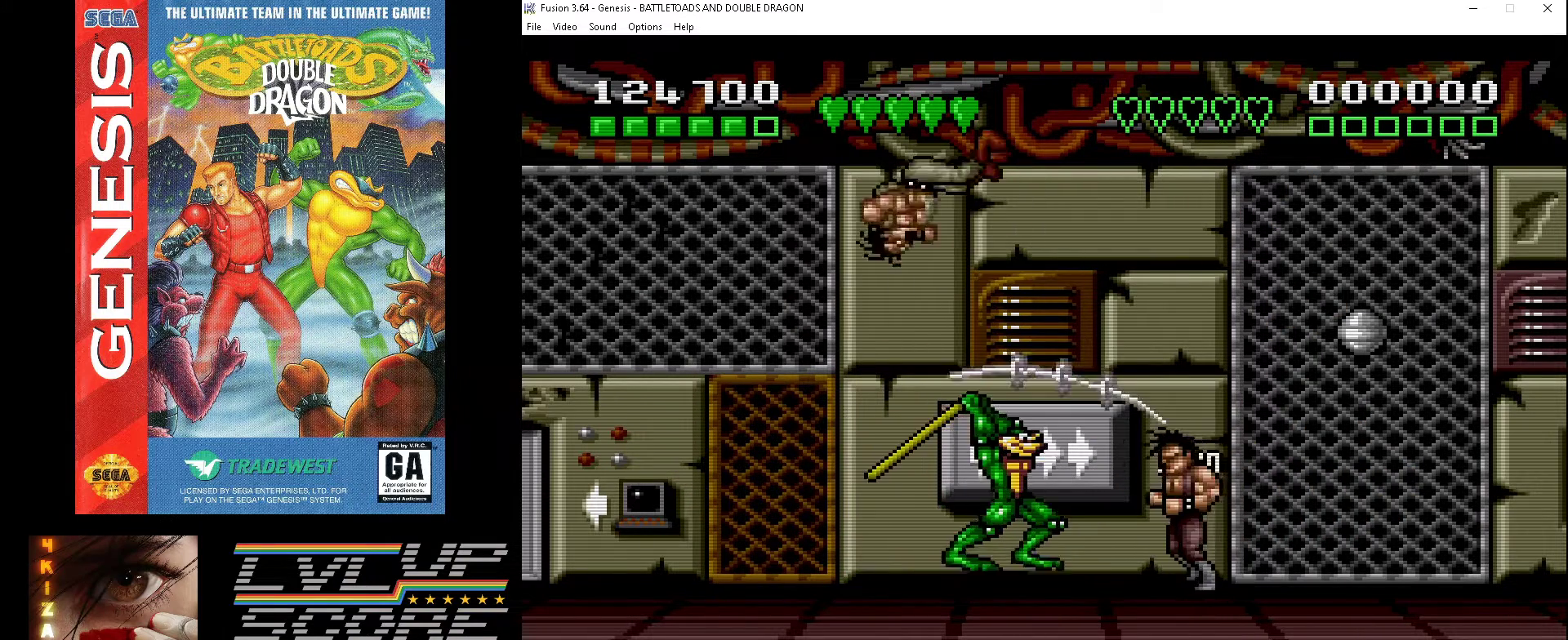
{"buttons": ["A", "DPAD_RIGHT"], "events": [[33, "A", "down"], [100, "A", "up"], [200, "A", "down"], [267, "A", "up"], [367, "A", "down"], [433, "DPAD_RIGHT", "down"], [467, "A", "up"], [500, "A", "down"]]}
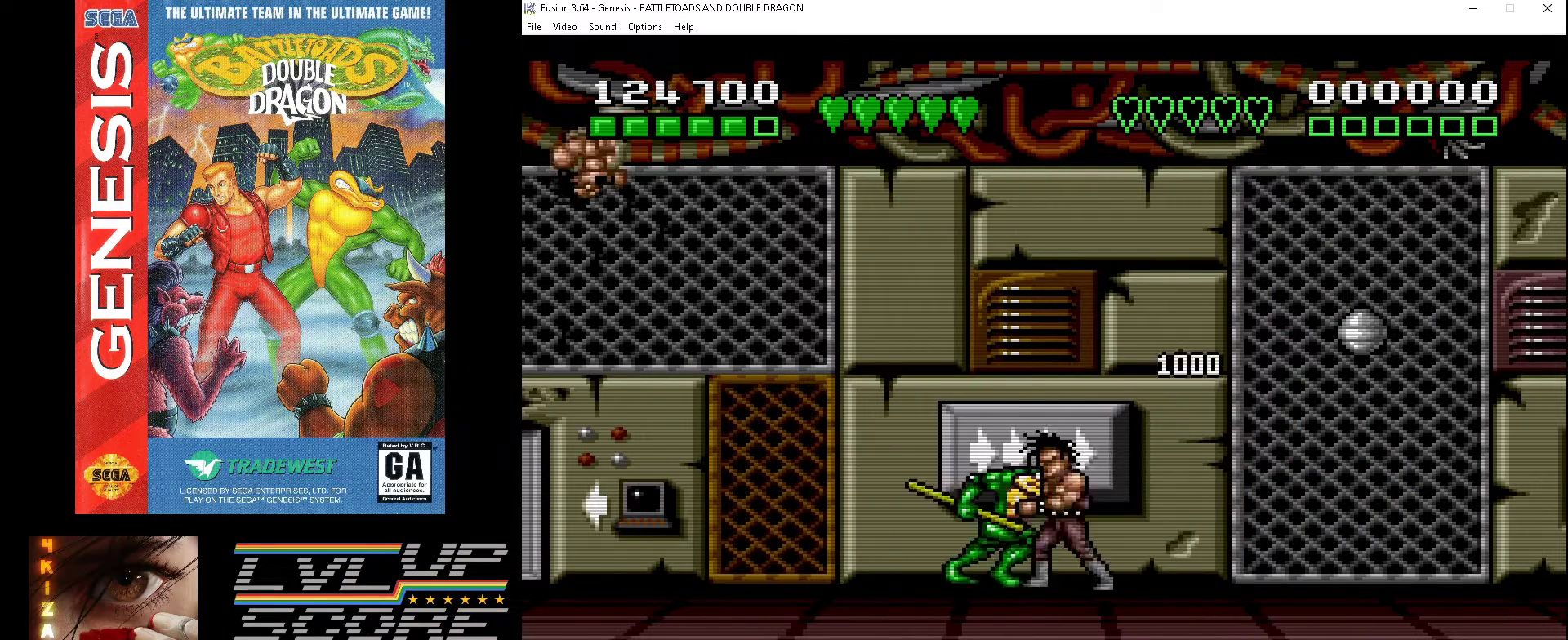
{"buttons": [], "events": [[100, "A", "up"], [167, "A", "down"], [267, "A", "up"], [333, "A", "down"], [433, "A", "up"], [433, "DPAD_RIGHT", "up"]]}
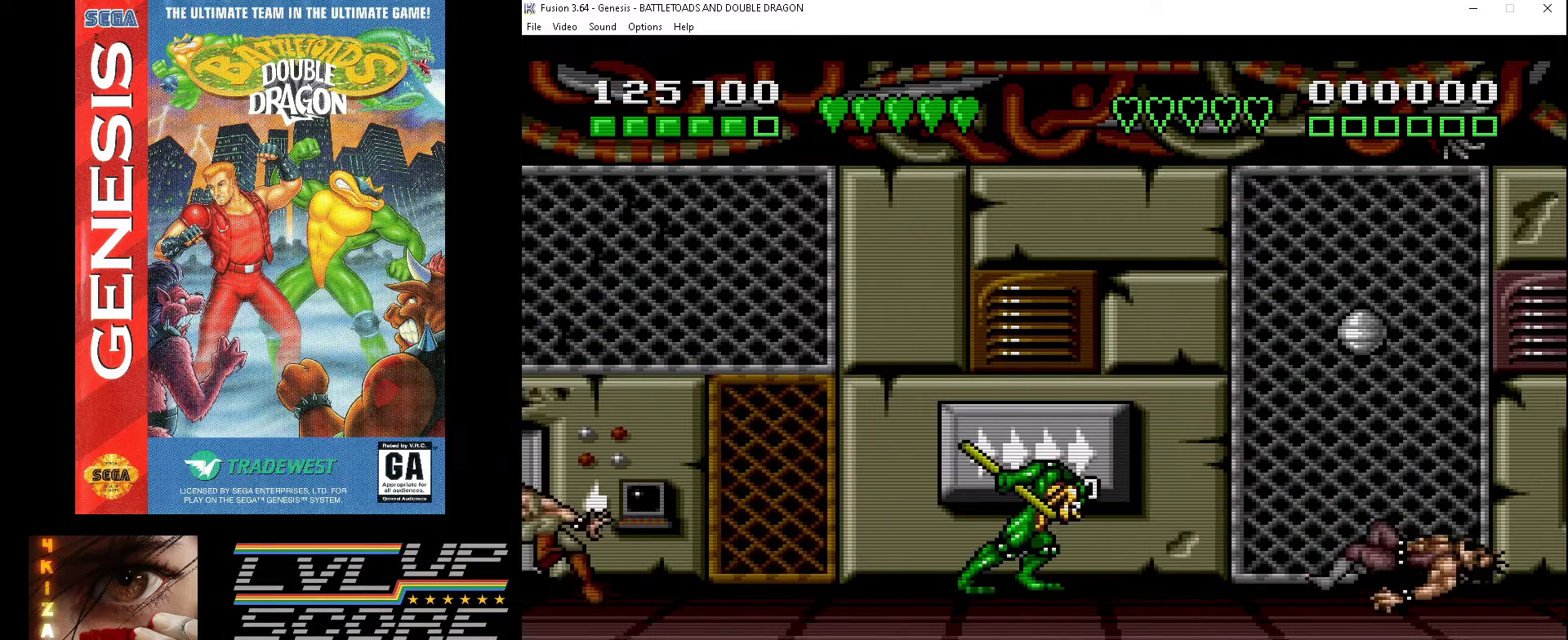
{"buttons": [], "events": []}
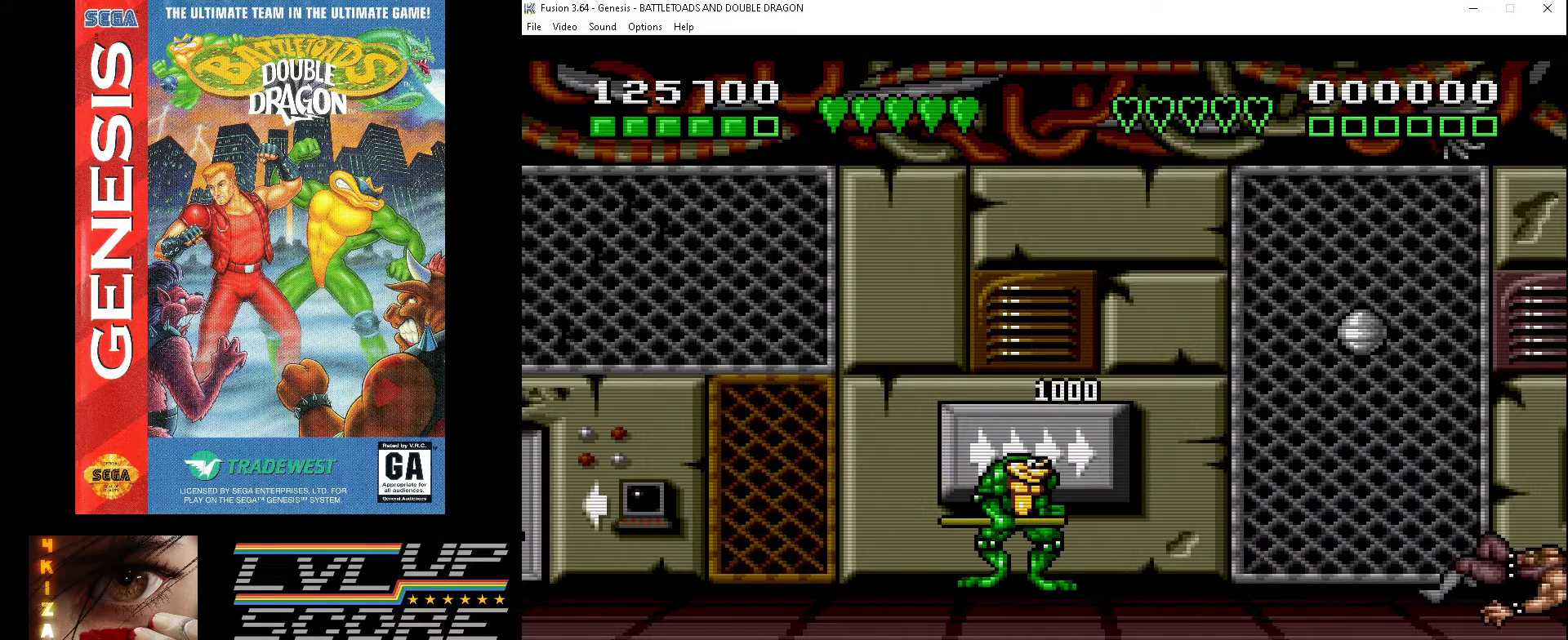
{"buttons": [], "events": []}
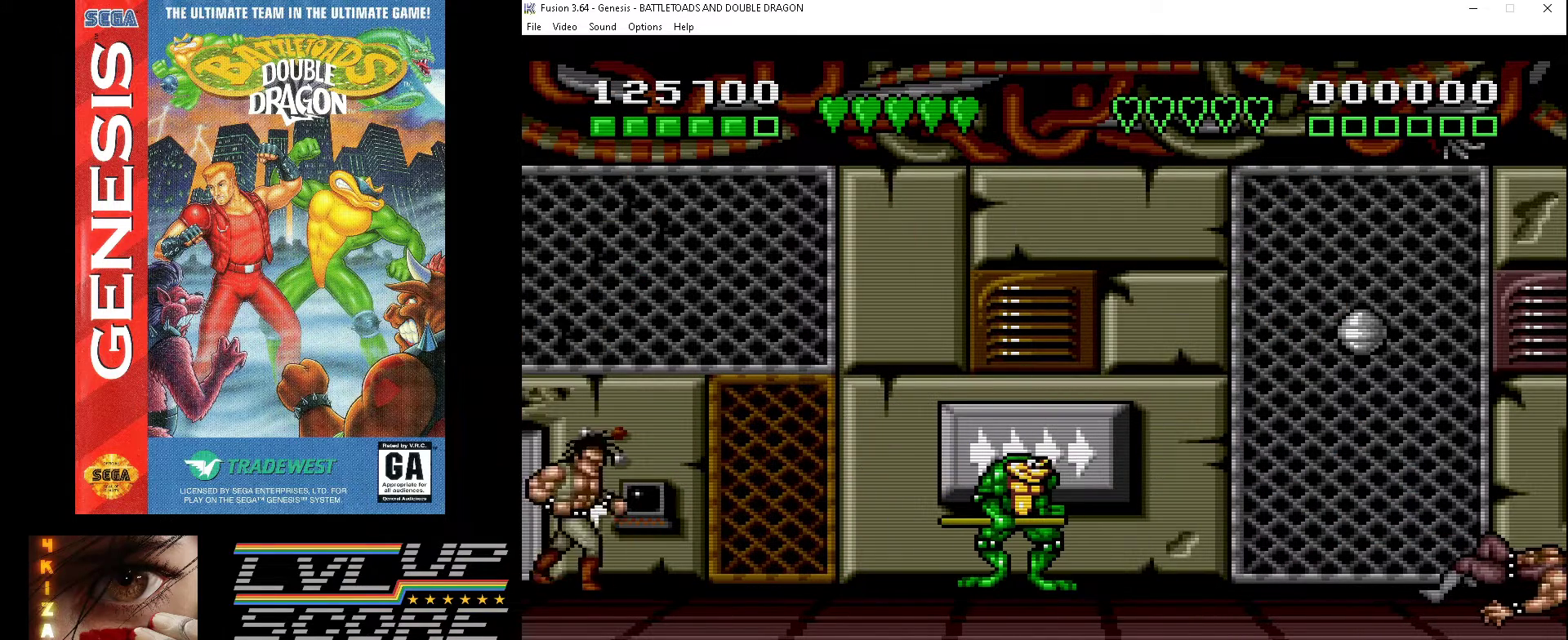
{"buttons": [], "events": []}
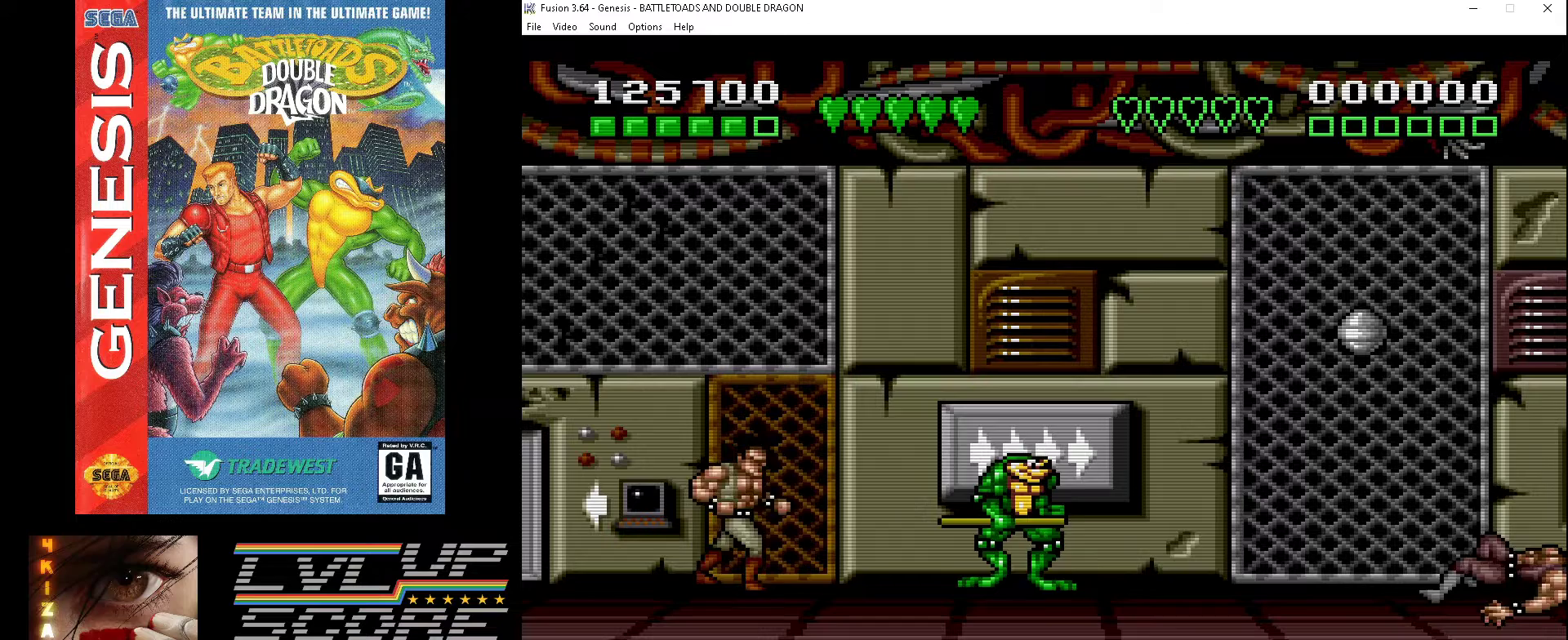
{"buttons": ["DPAD_RIGHT"], "events": [[133, "DPAD_RIGHT", "down"]]}
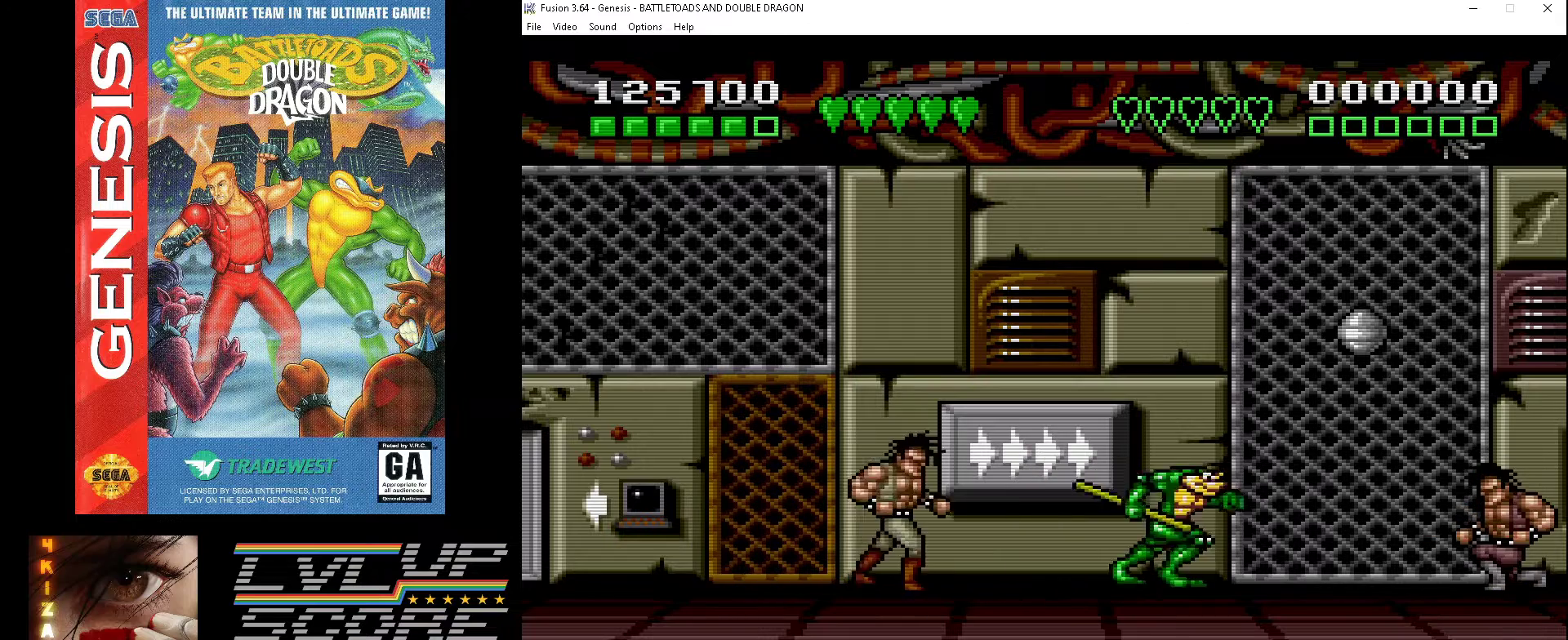
{"buttons": ["A", "DPAD_RIGHT"], "events": [[133, "A", "down"], [233, "A", "up"], [300, "A", "down"], [400, "A", "up"], [467, "A", "down"]]}
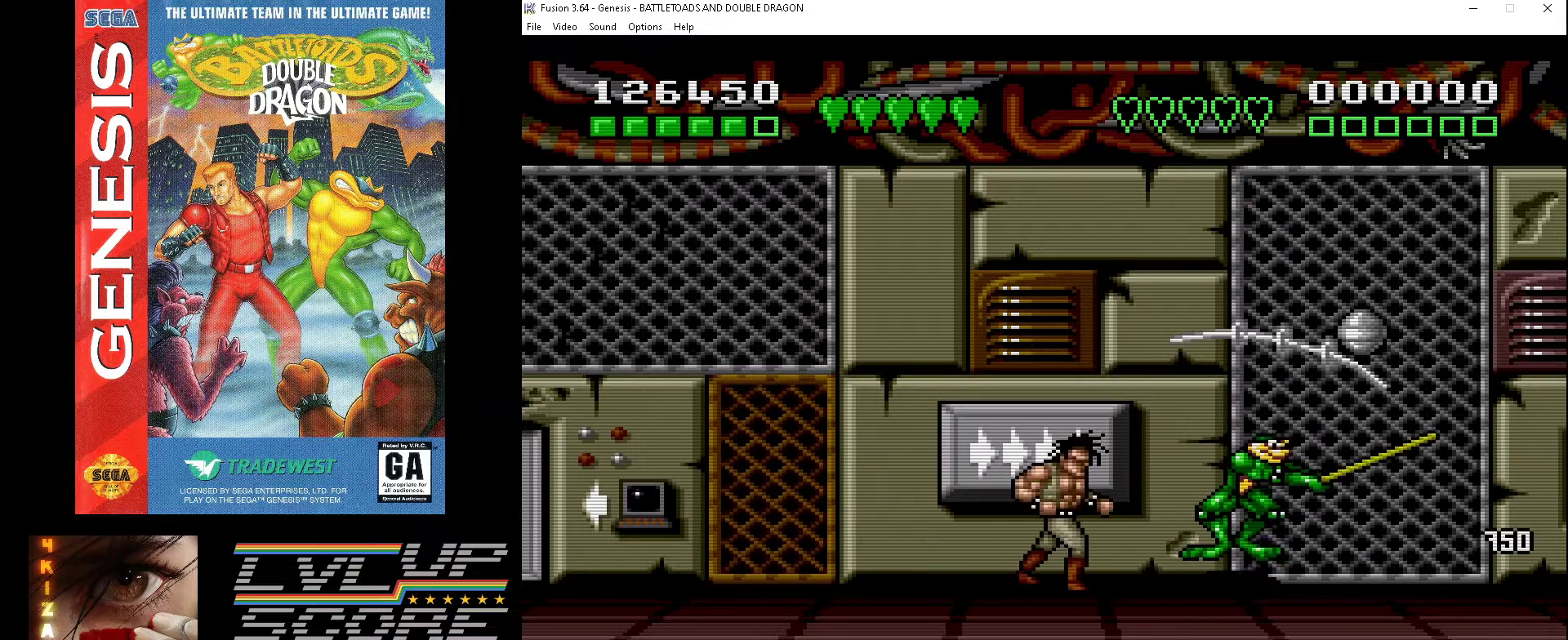
{"buttons": ["A", "DPAD_LEFT"], "events": [[33, "A", "up"], [167, "DPAD_RIGHT", "up"], [267, "DPAD_LEFT", "down"], [300, "A", "down"], [400, "A", "up"], [467, "A", "down"]]}
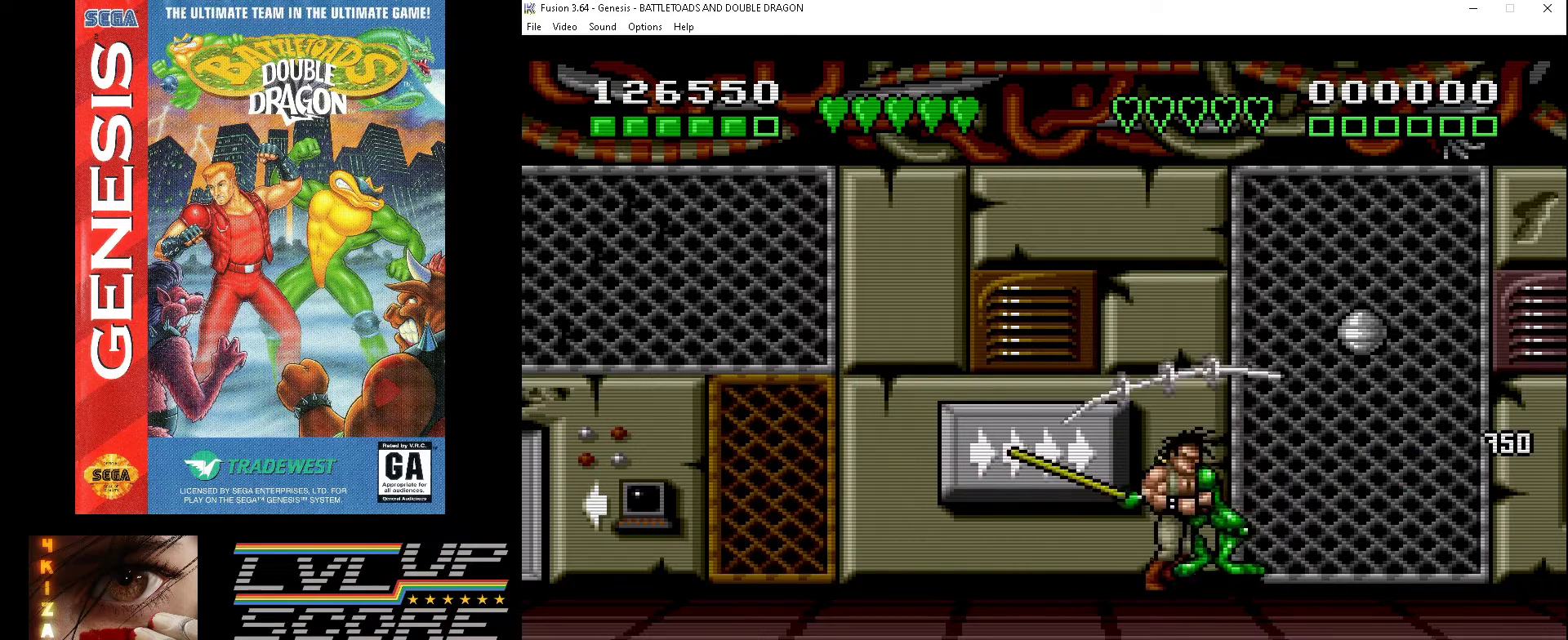
{"buttons": ["A"], "events": [[67, "A", "up"], [133, "A", "down"], [233, "A", "up"], [300, "A", "down"], [300, "DPAD_LEFT", "up"], [367, "A", "up"], [433, "A", "down"]]}
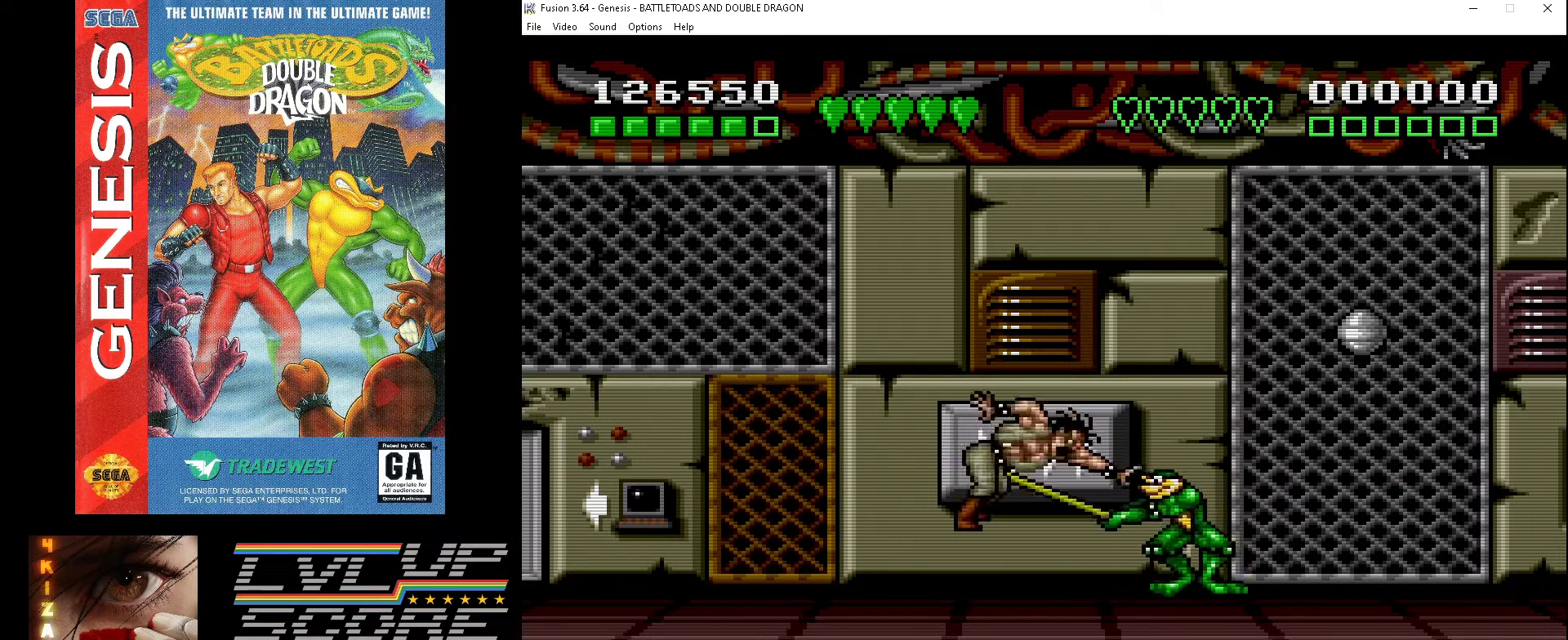
{"buttons": ["A"], "events": [[33, "A", "up"], [100, "A", "down"], [200, "A", "up"], [300, "A", "down"], [367, "A", "up"], [467, "A", "down"]]}
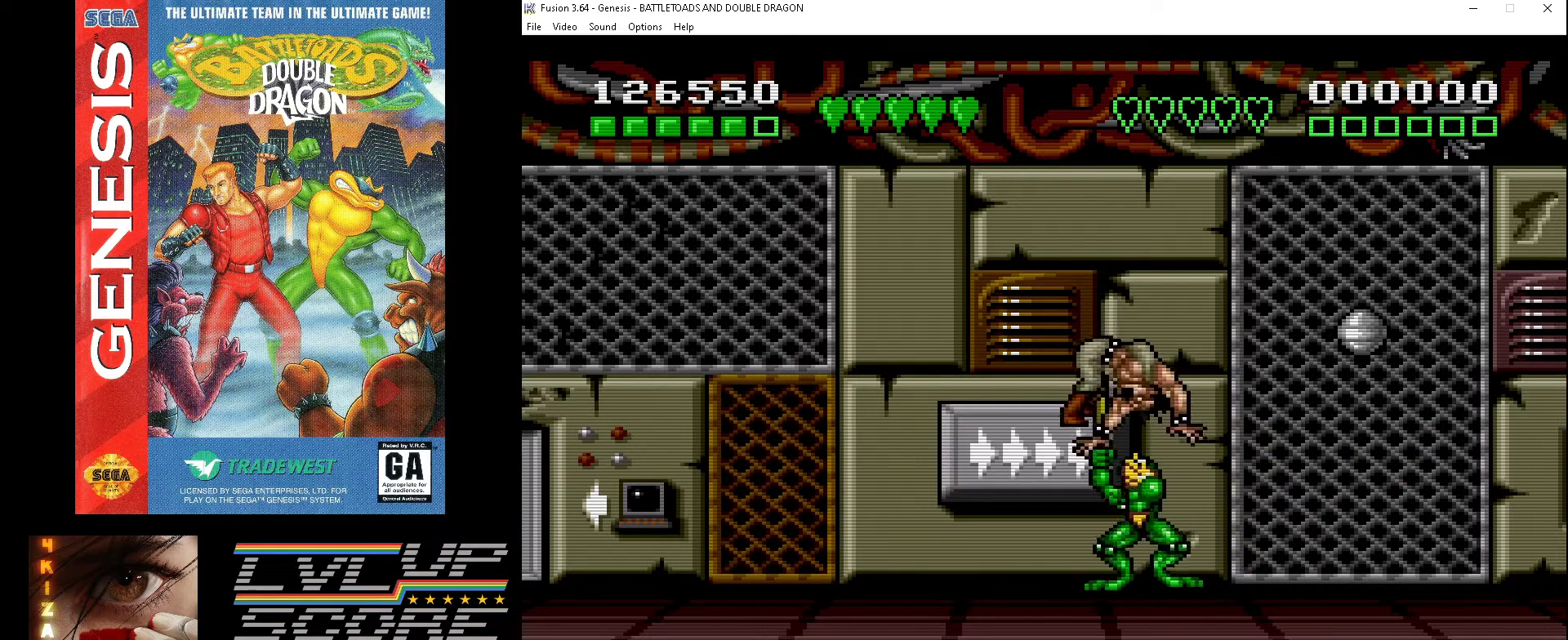
{"buttons": ["A"], "events": [[33, "A", "up"], [133, "A", "down"], [233, "A", "up"], [300, "A", "down"], [400, "A", "up"], [467, "A", "down"]]}
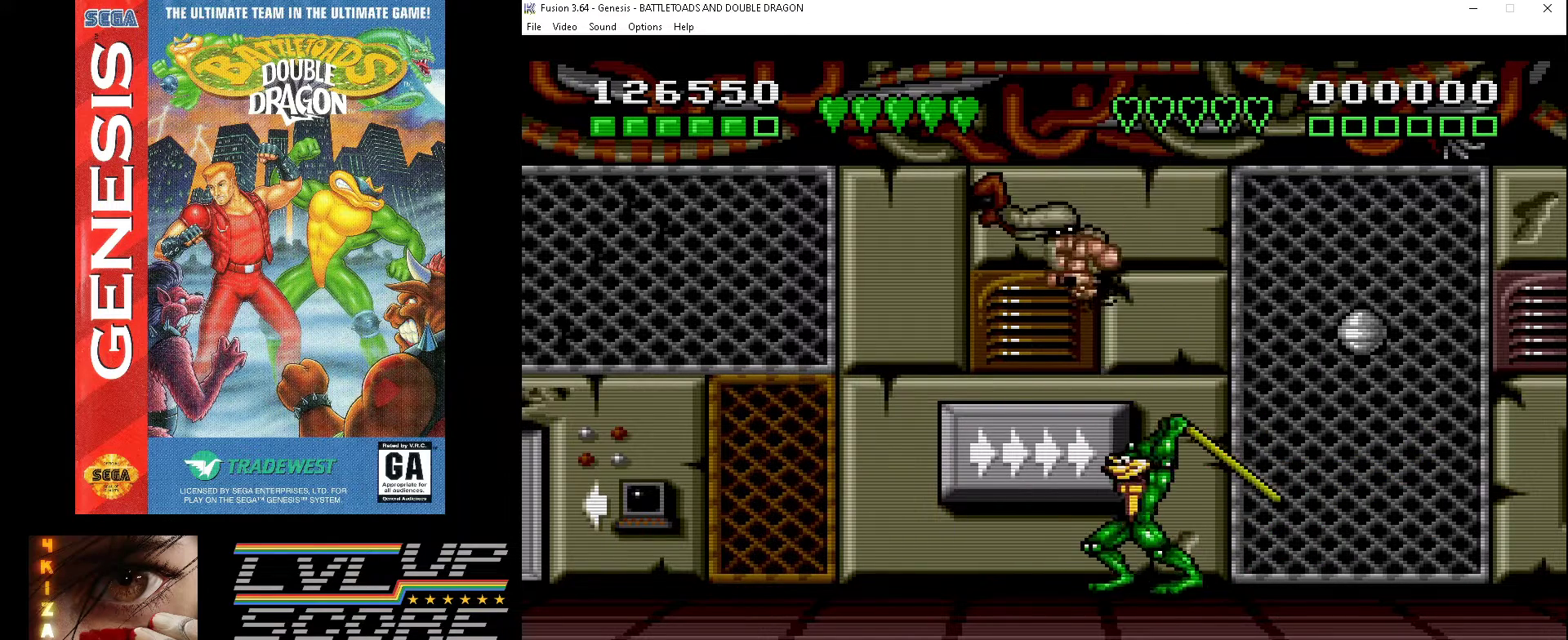
{"buttons": [], "events": [[67, "A", "up"], [133, "A", "down"], [233, "A", "up"], [300, "A", "down"], [467, "A", "up"]]}
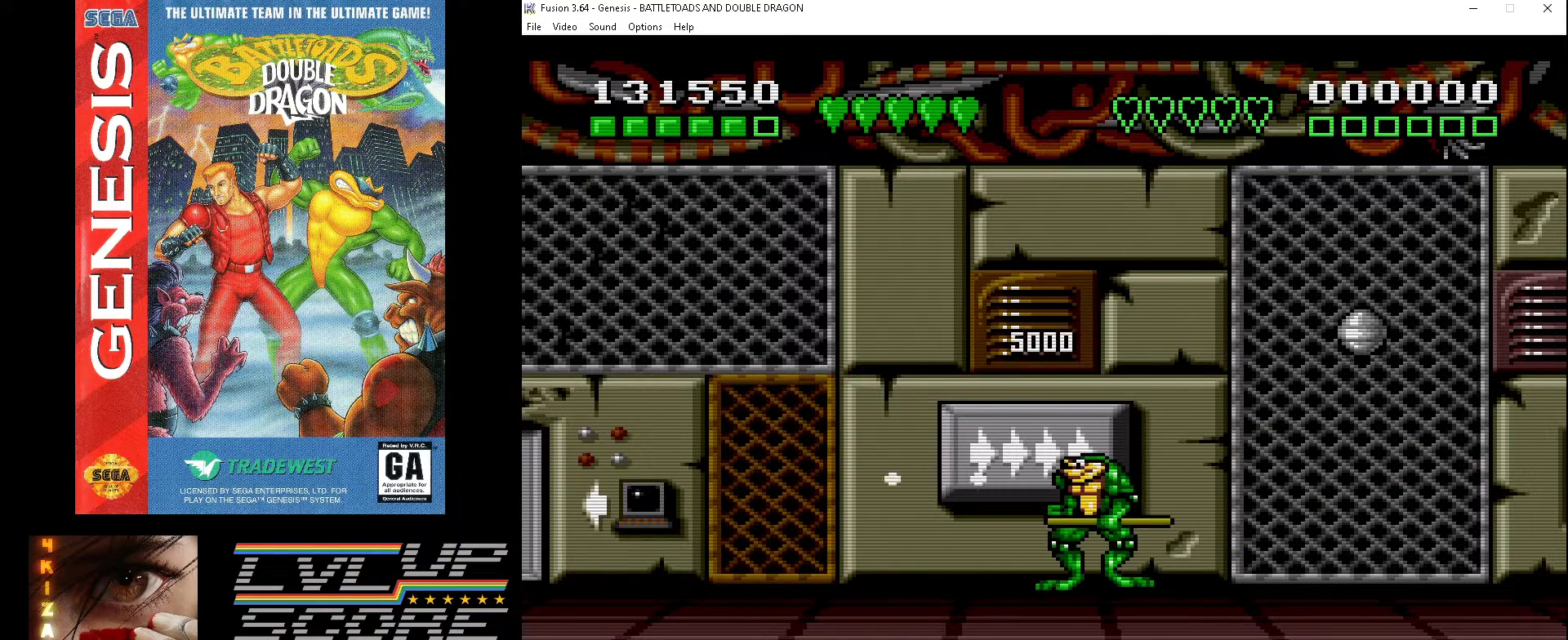
{"buttons": ["DPAD_UP", "DPAD_RIGHT"], "events": [[167, "DPAD_RIGHT", "down"], [467, "DPAD_UP", "down"]]}
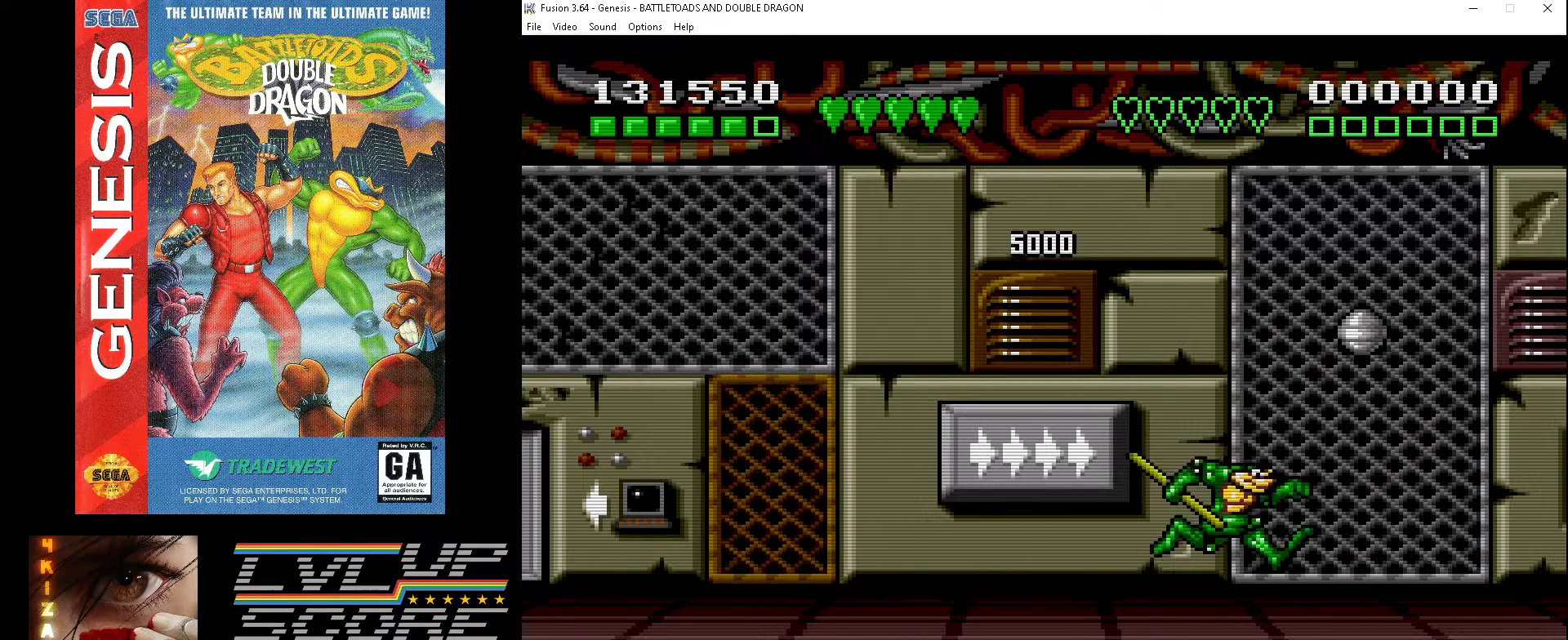
{"buttons": ["DPAD_UP", "DPAD_RIGHT"], "events": [[133, "DPAD_RIGHT", "up"], [400, "DPAD_RIGHT", "down"]]}
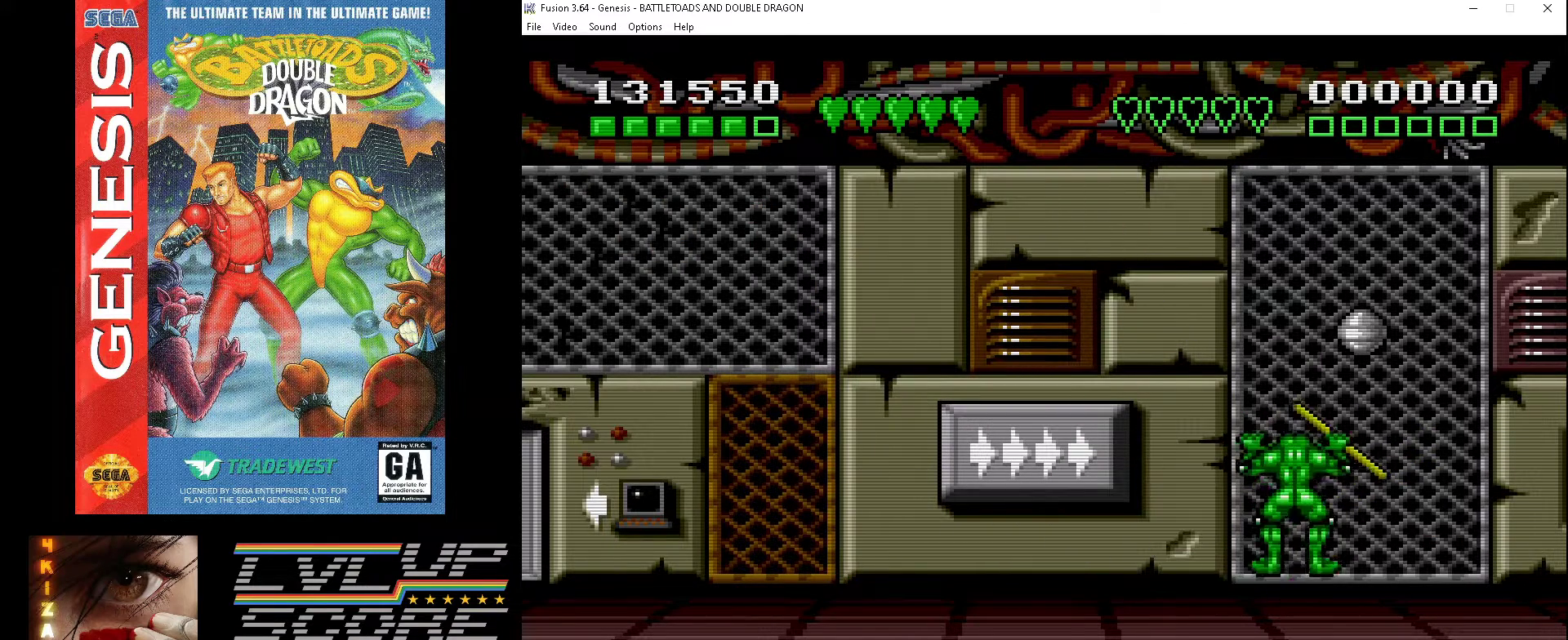
{"buttons": ["DPAD_UP"], "events": [[33, "DPAD_RIGHT", "up"]]}
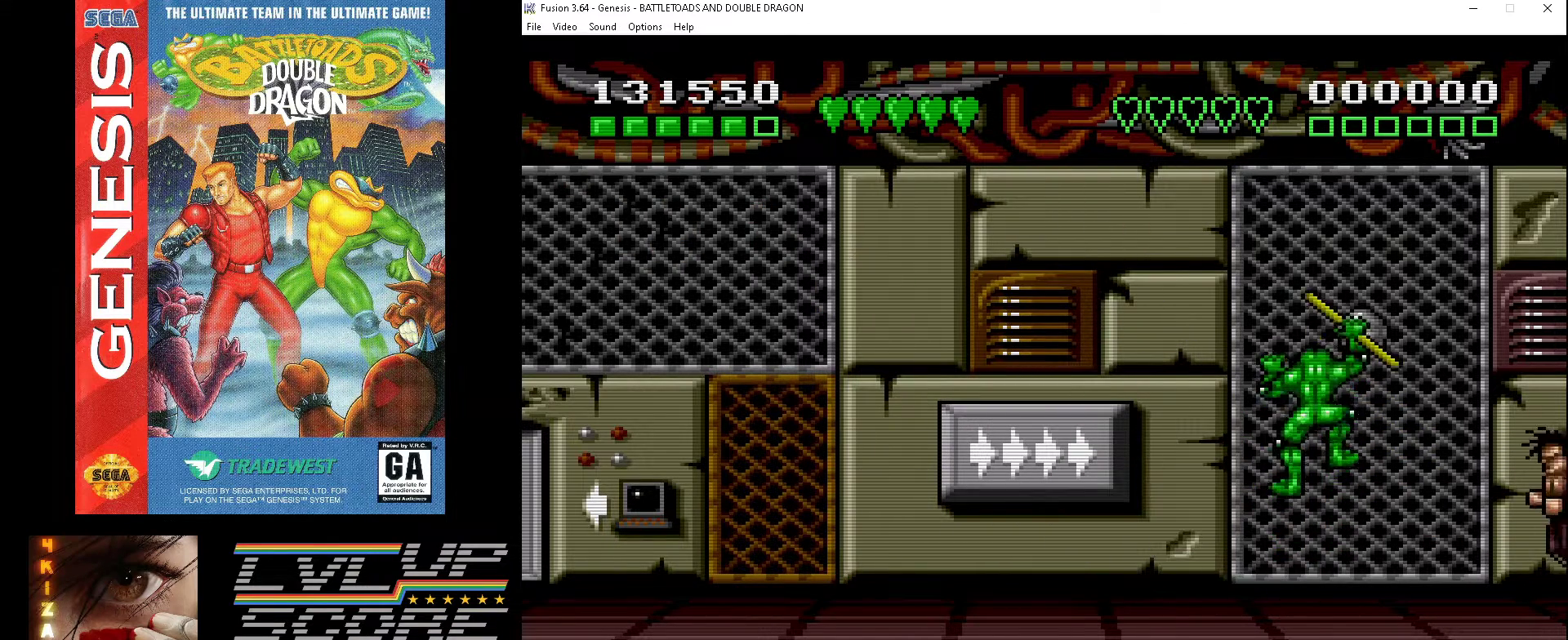
{"buttons": ["DPAD_UP", "DPAD_RIGHT"], "events": [[500, "DPAD_RIGHT", "down"]]}
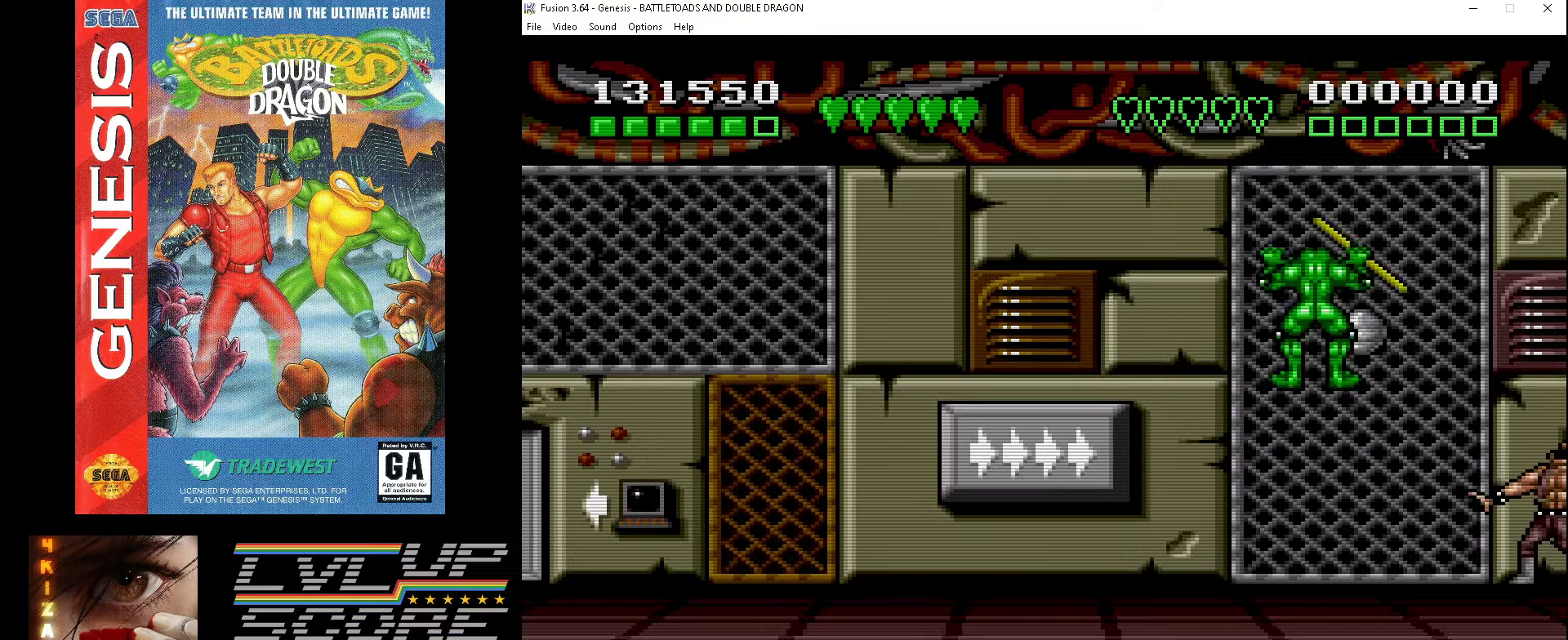
{"buttons": ["DPAD_LEFT"], "events": [[67, "A", "down"], [67, "DPAD_UP", "up"], [167, "A", "up"], [300, "DPAD_RIGHT", "up"], [467, "DPAD_LEFT", "down"]]}
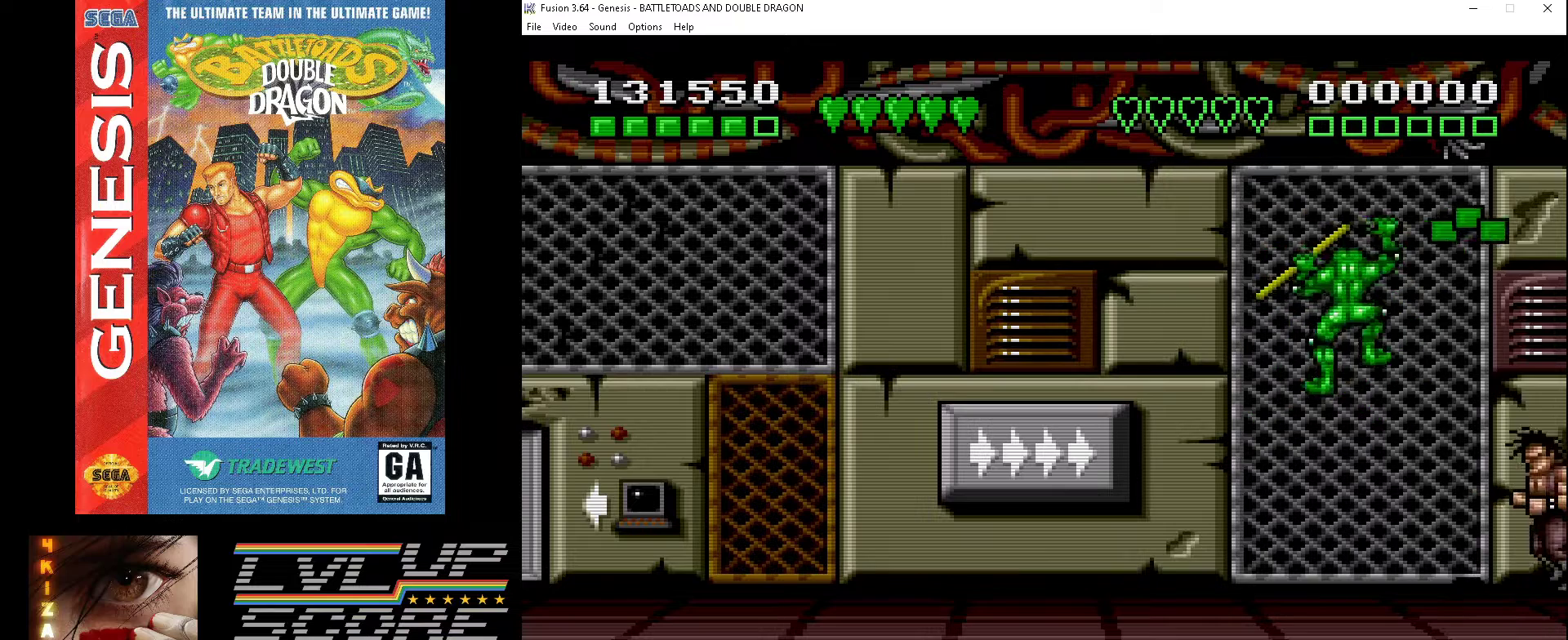
{"buttons": ["DPAD_DOWN", "DPAD_LEFT"], "events": [[100, "DPAD_DOWN", "down"]]}
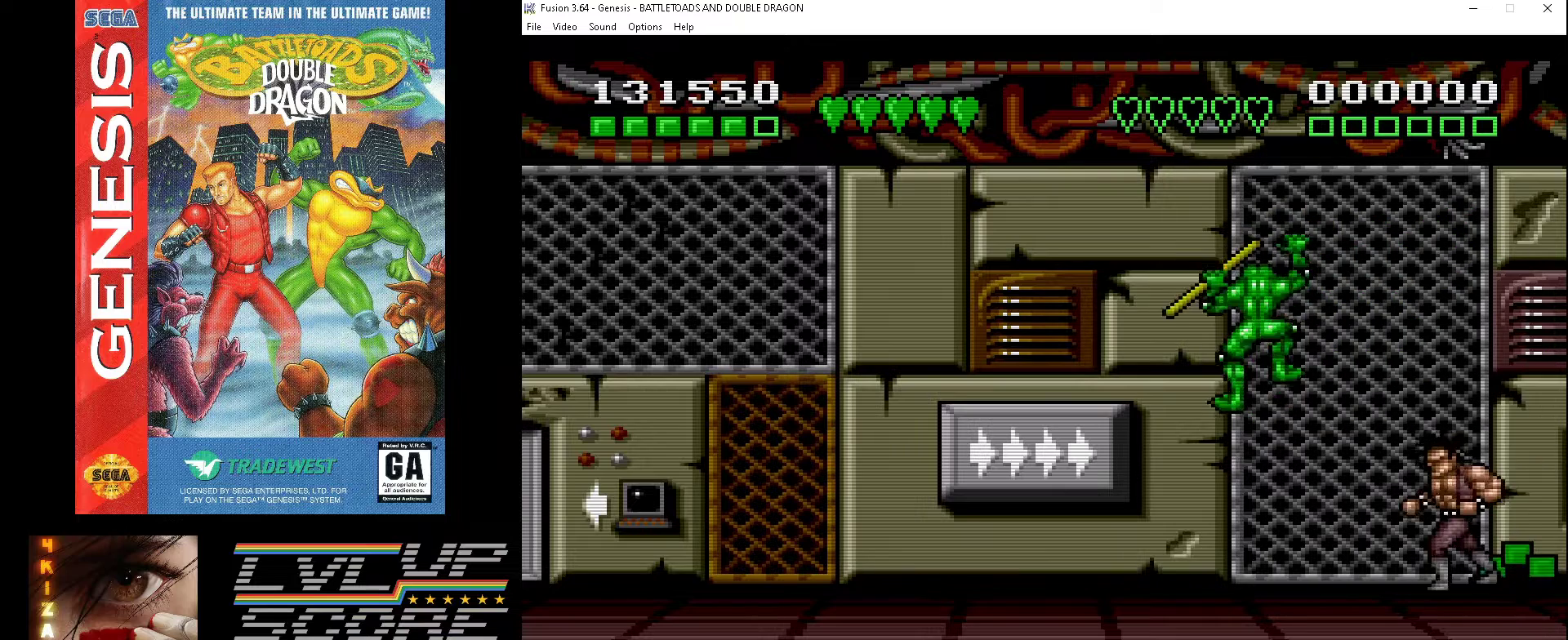
{"buttons": ["DPAD_DOWN", "DPAD_RIGHT"], "events": [[233, "DPAD_LEFT", "up"], [300, "DPAD_RIGHT", "down"]]}
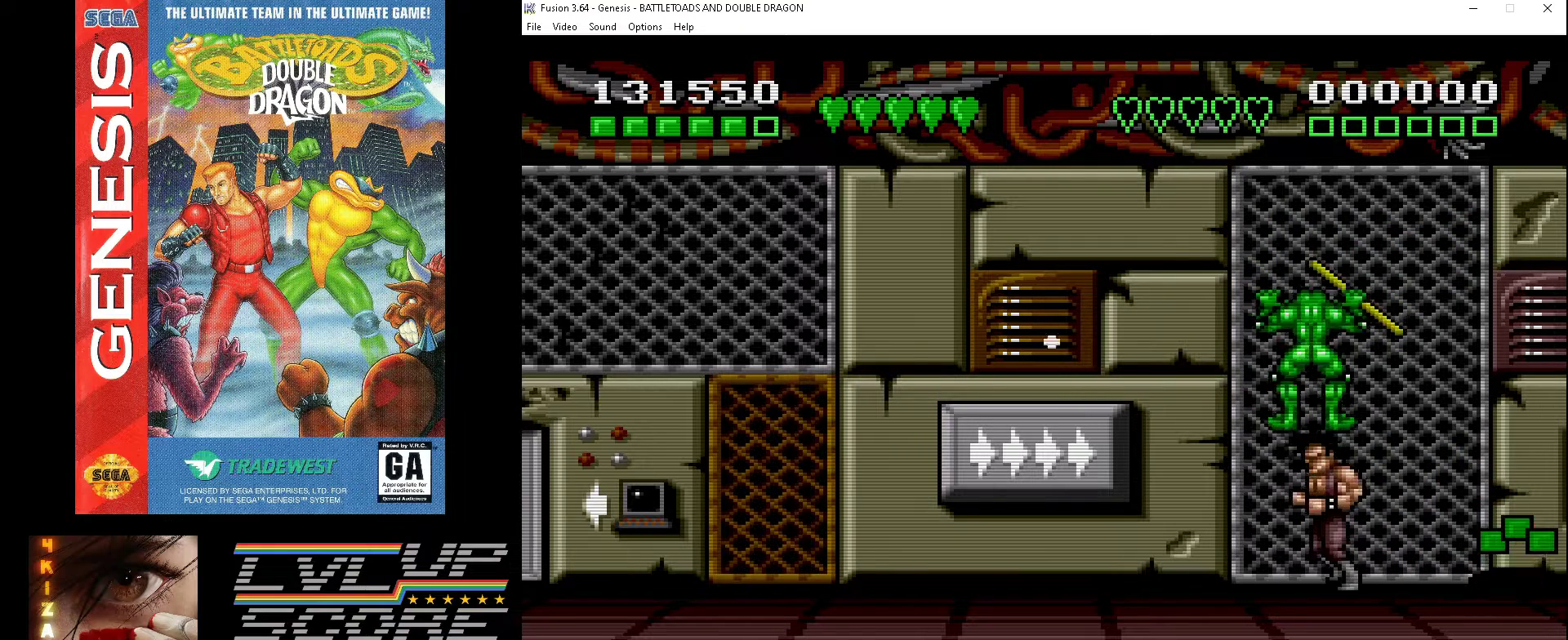
{"buttons": ["DPAD_DOWN"], "events": [[200, "DPAD_RIGHT", "up"]]}
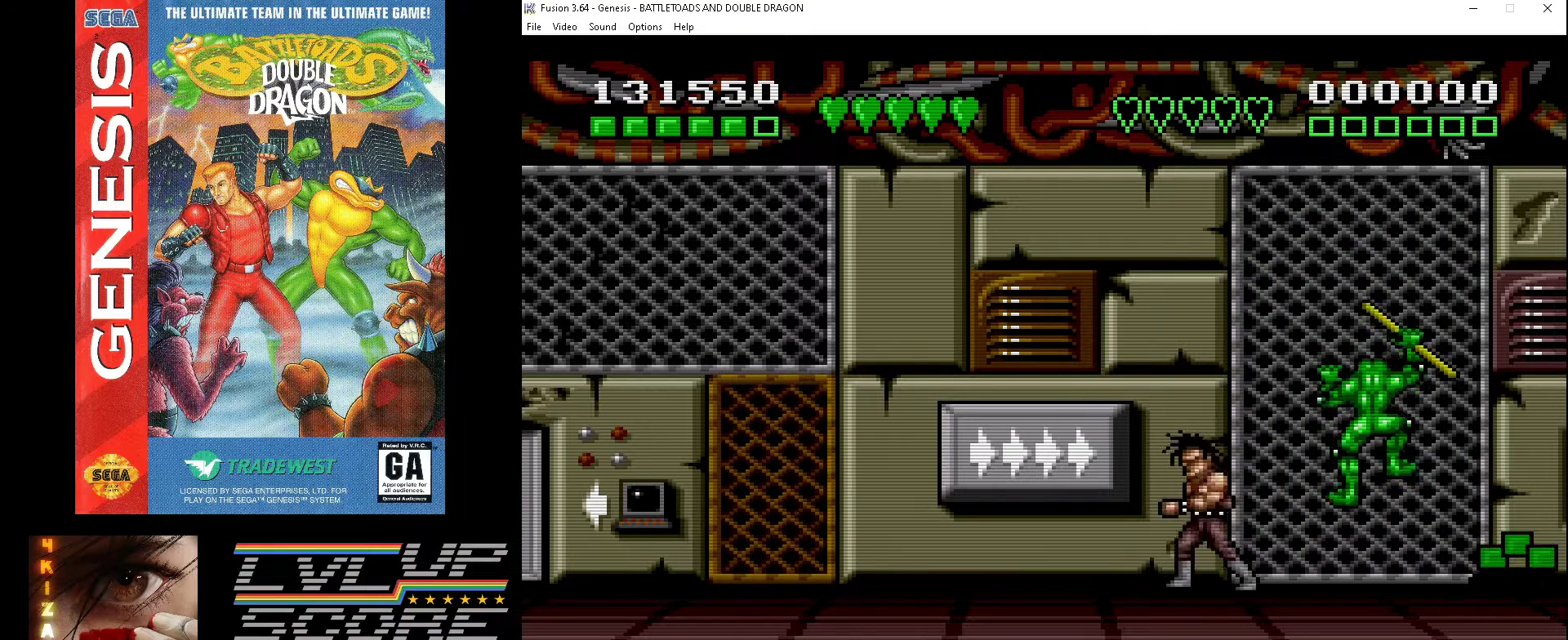
{"buttons": ["DPAD_DOWN"], "events": []}
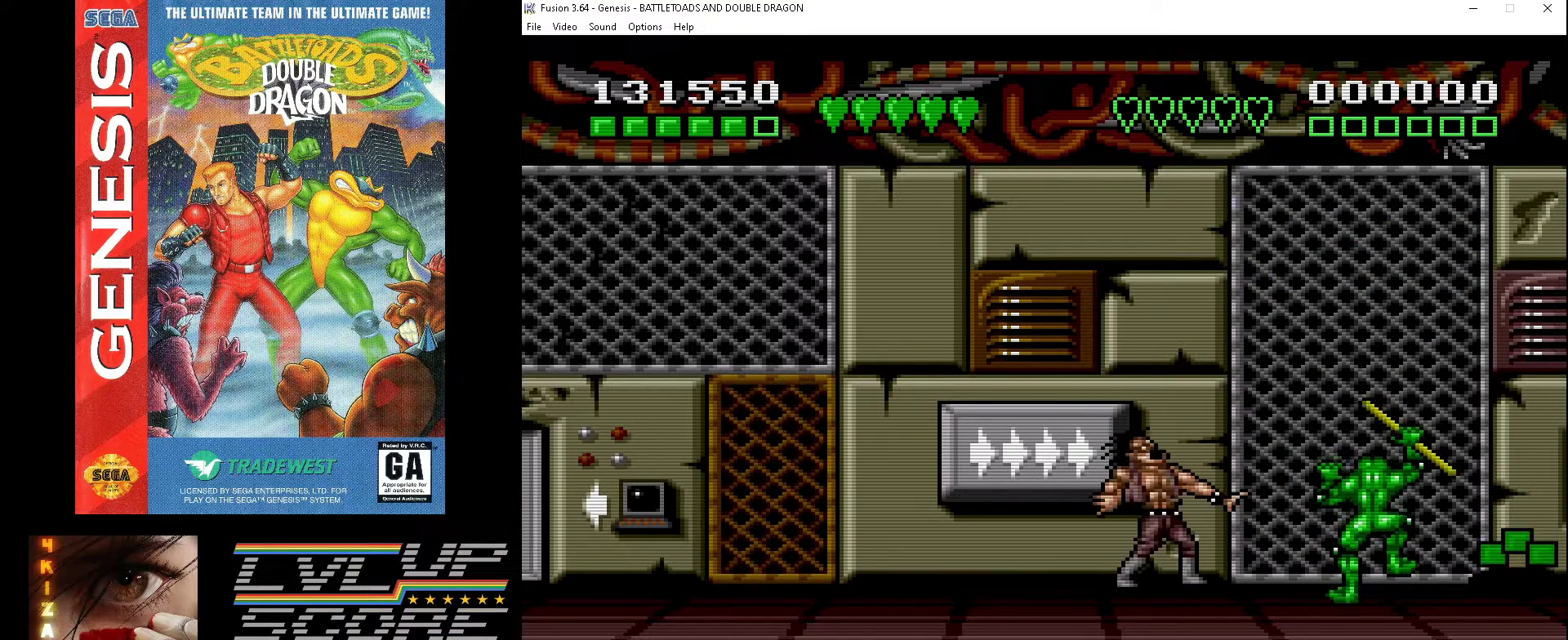
{"buttons": ["A", "DPAD_LEFT"], "events": [[67, "DPAD_LEFT", "down"], [167, "A", "down"], [167, "DPAD_DOWN", "up"], [267, "A", "up"], [333, "A", "down"], [433, "A", "up"], [467, "A", "down"]]}
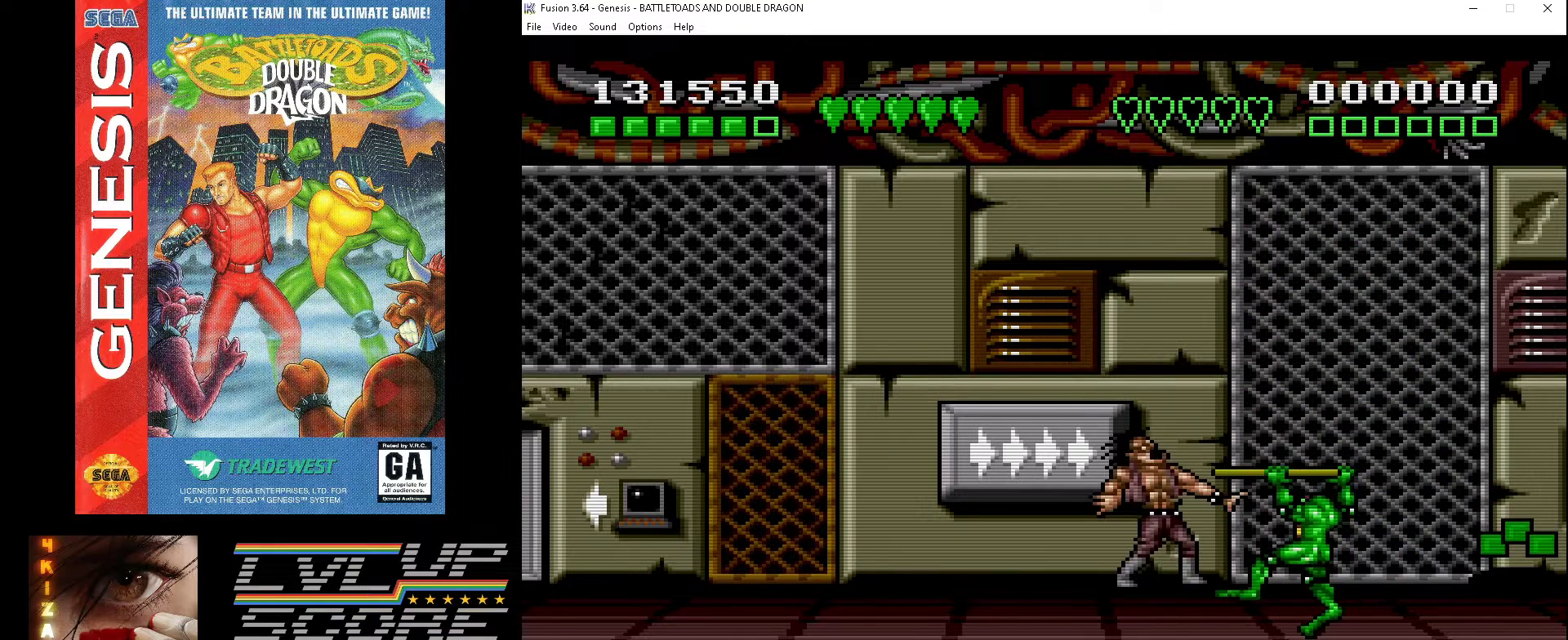
{"buttons": ["DPAD_LEFT"], "events": [[67, "A", "up"], [133, "A", "down"], [167, "DPAD_UP", "down"], [200, "A", "up"], [233, "DPAD_UP", "up"], [267, "DPAD_DOWN", "down"], [367, "DPAD_LEFT", "up"], [400, "A", "down"], [433, "DPAD_LEFT", "down"], [500, "A", "up"], [500, "DPAD_DOWN", "up"]]}
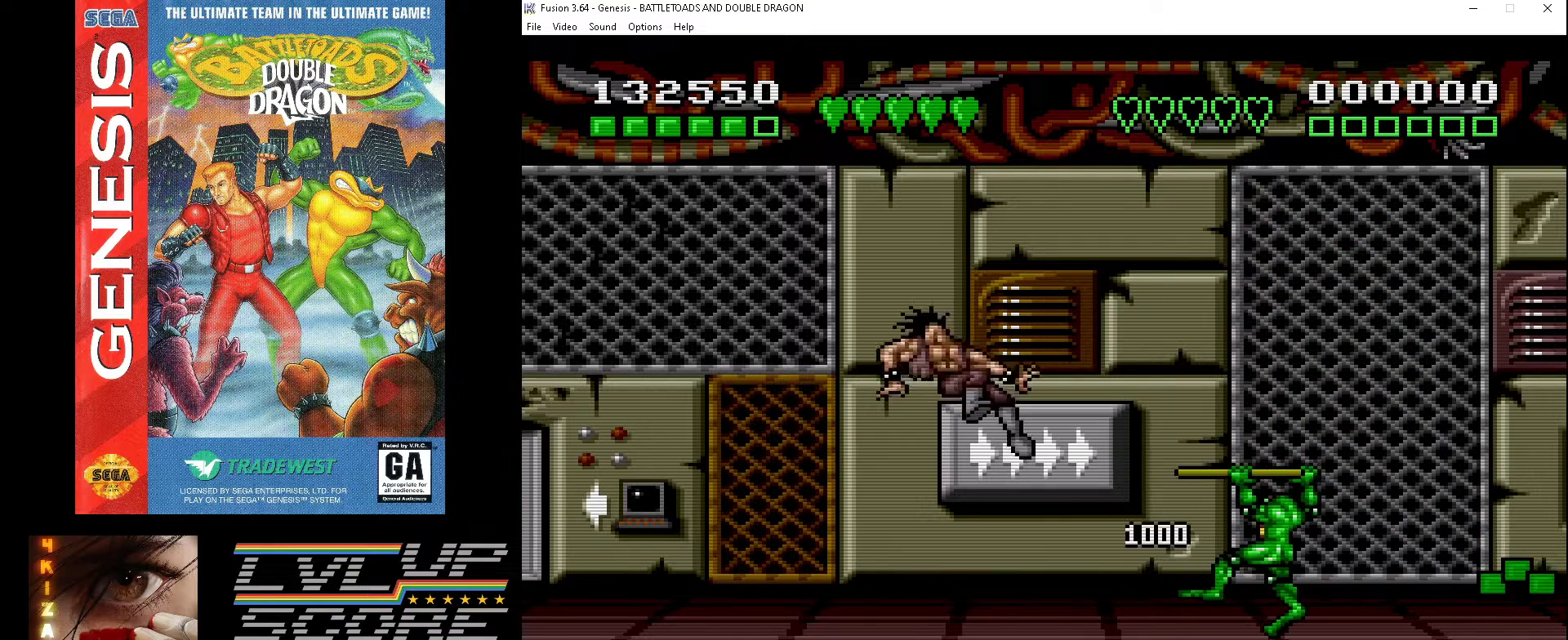
{"buttons": ["DPAD_LEFT"], "events": [[133, "DPAD_LEFT", "up"], [300, "DPAD_LEFT", "down"], [467, "DPAD_UP", "down"], [500, "DPAD_UP", "up"]]}